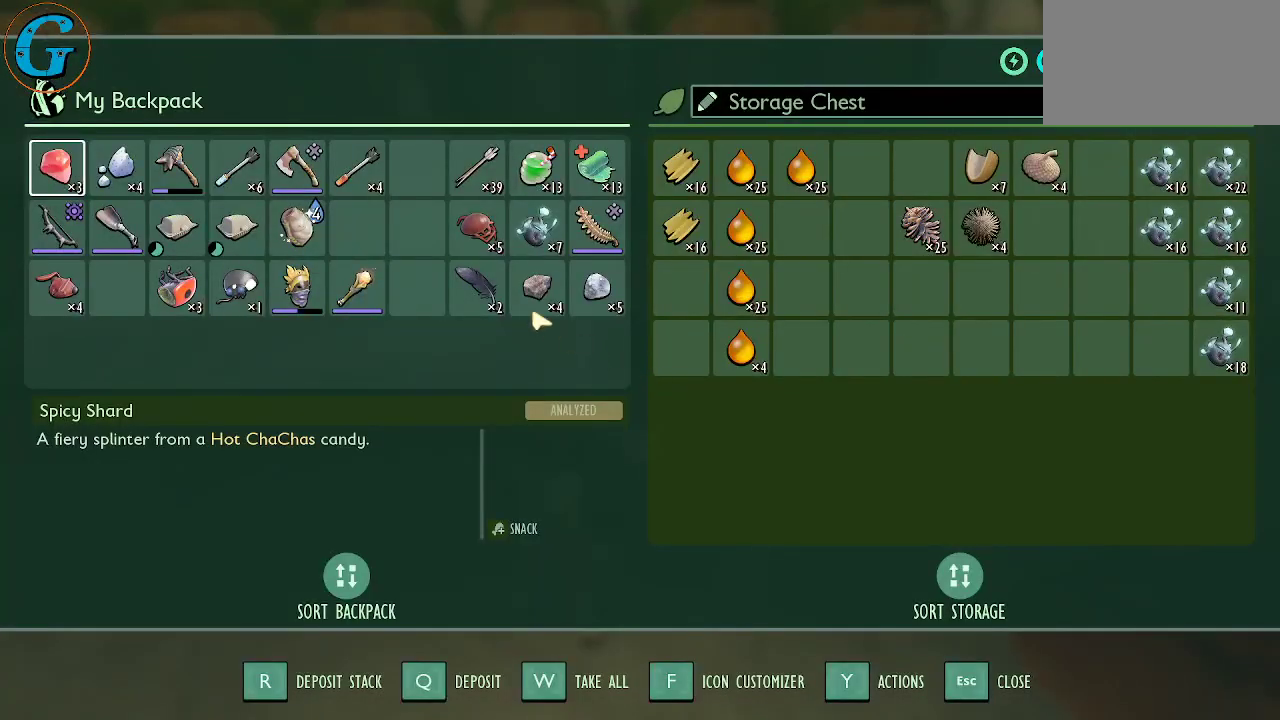
Gameplay with keyboard and mouse; each line is a JSON object with the keys and mouse buttons held at the frame after it. "events" lists presses ("down") and releases ("up") of "1", "2", "3", "4", "5", "a", "alt", "c", "caps_lock", "ctrl", "d", "e", "f", "g", "q", "r", "s", "shift", "space", "t", "tab", "v", "w", "x", "z", "mouse_left", "mouse_wheel" and "mouse_right" between this image and that frame as [ms after this image, input, new state], when the widget could be followed in between. "mouse_left", "mouse_wheel", "mouse_right" = the "left", "wheel", "right" buttons of the "mouse" list. No other keys are recorded. "wheel" means that the mouse wheel is clicked or scrolled. "mouse_move" is the direction in which the mouse moves at that frame (one of eight, or "still"), when it could be read.
{"keys": ["shift"], "mouse": [], "mouse_move": "down", "events": [[84, "shift", "down"], [350, "mouse_left", "down"], [400, "mouse_left", "up"]]}
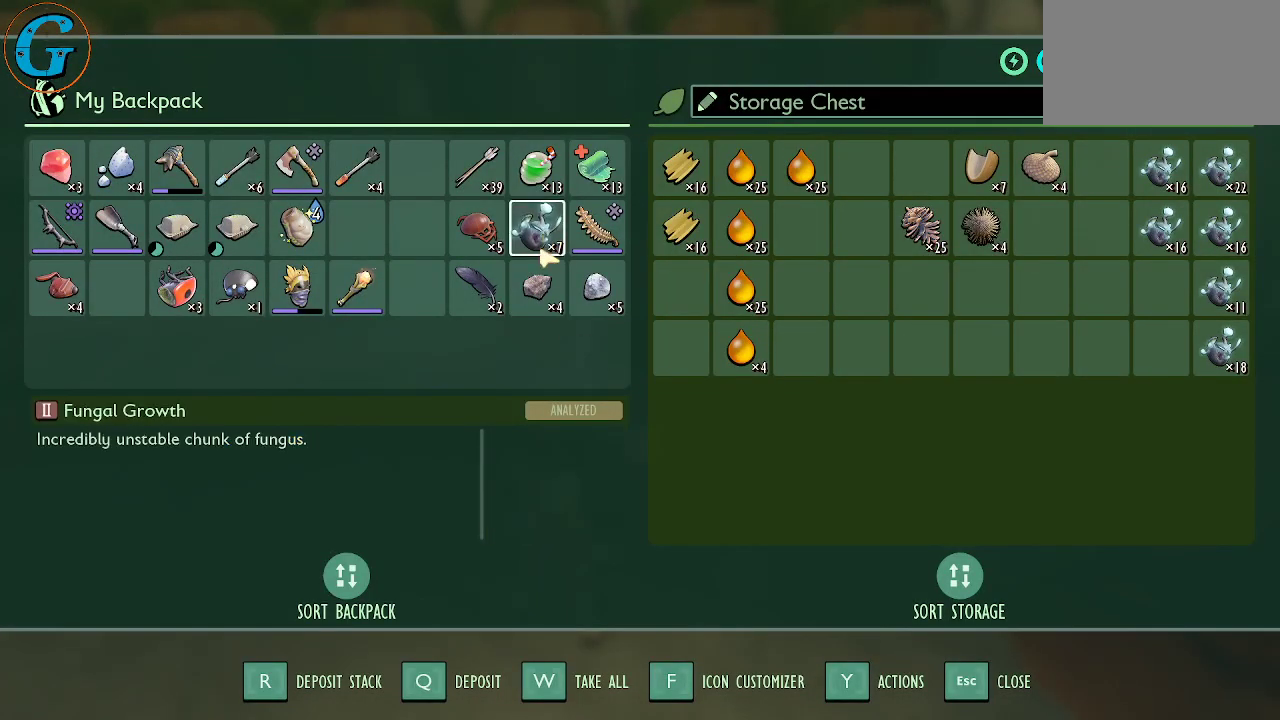
{"keys": ["shift"], "mouse": [], "mouse_move": "down-left", "events": []}
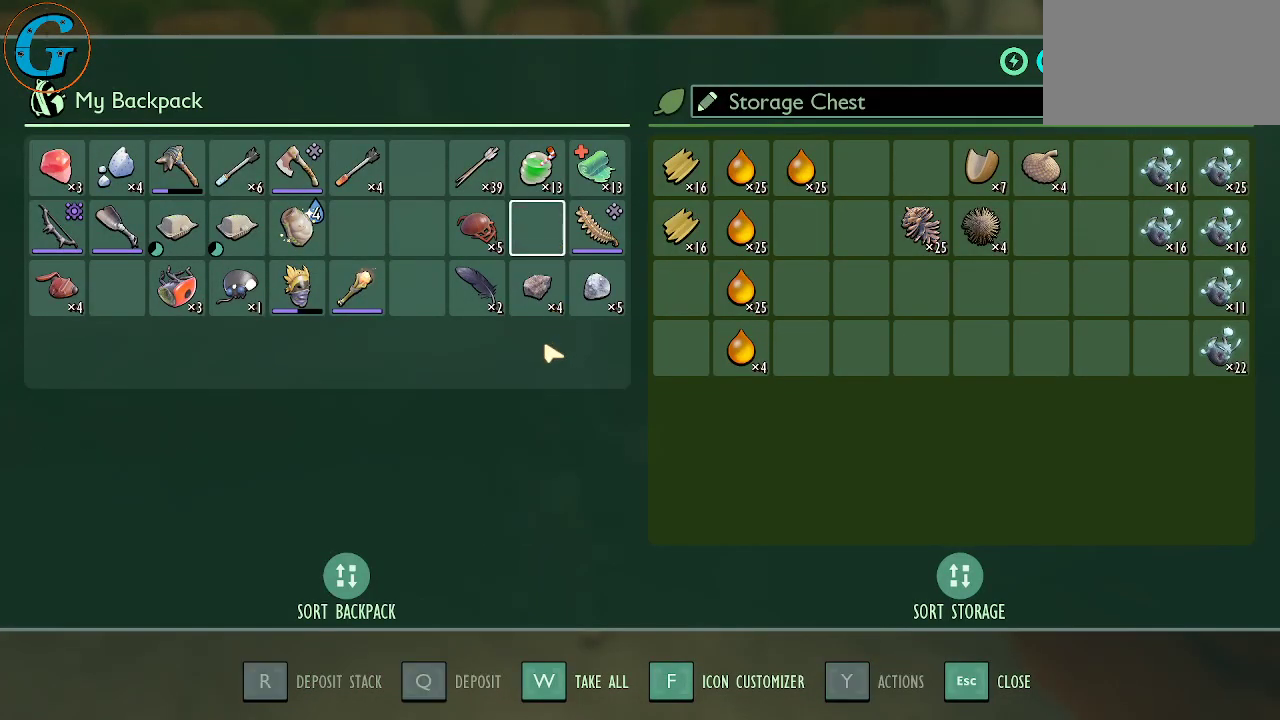
{"keys": ["a"], "mouse": [], "mouse_move": "left", "events": [[67, "e", "down"], [67, "shift", "up"], [200, "e", "up"], [300, "a", "down"]]}
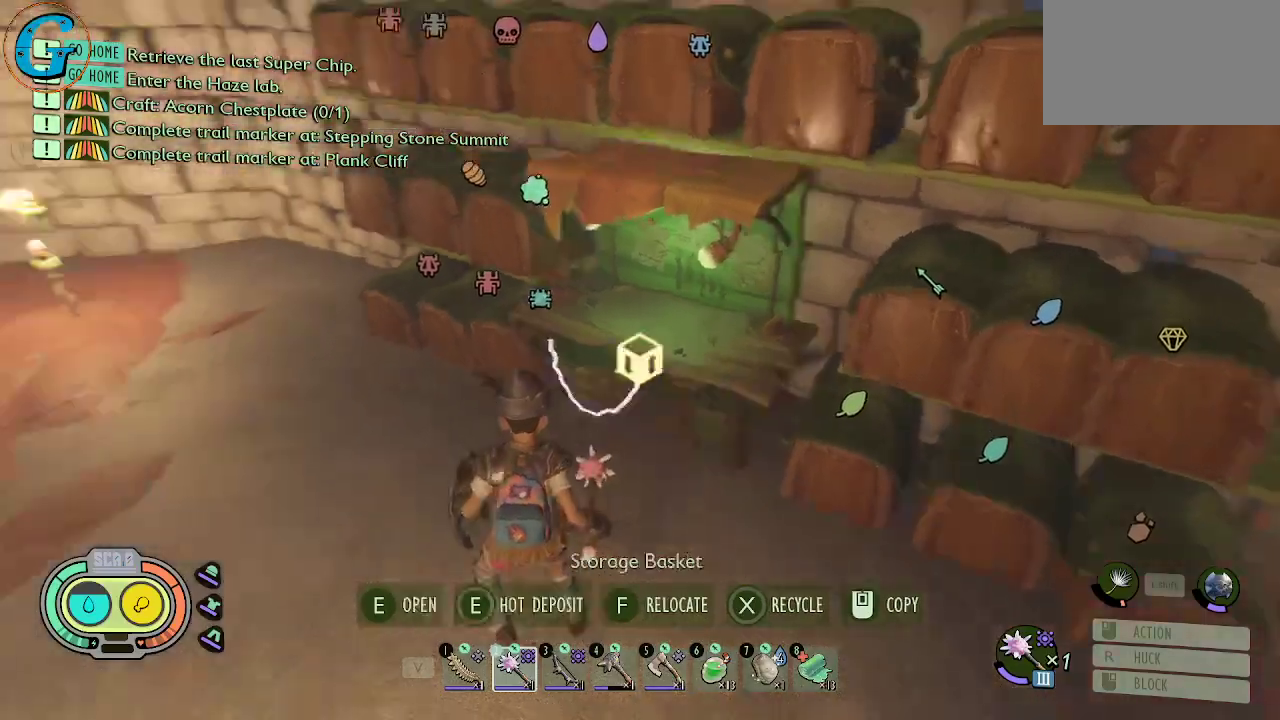
{"keys": ["a", "w"], "mouse": [], "mouse_move": "right", "events": [[34, "w", "down"]]}
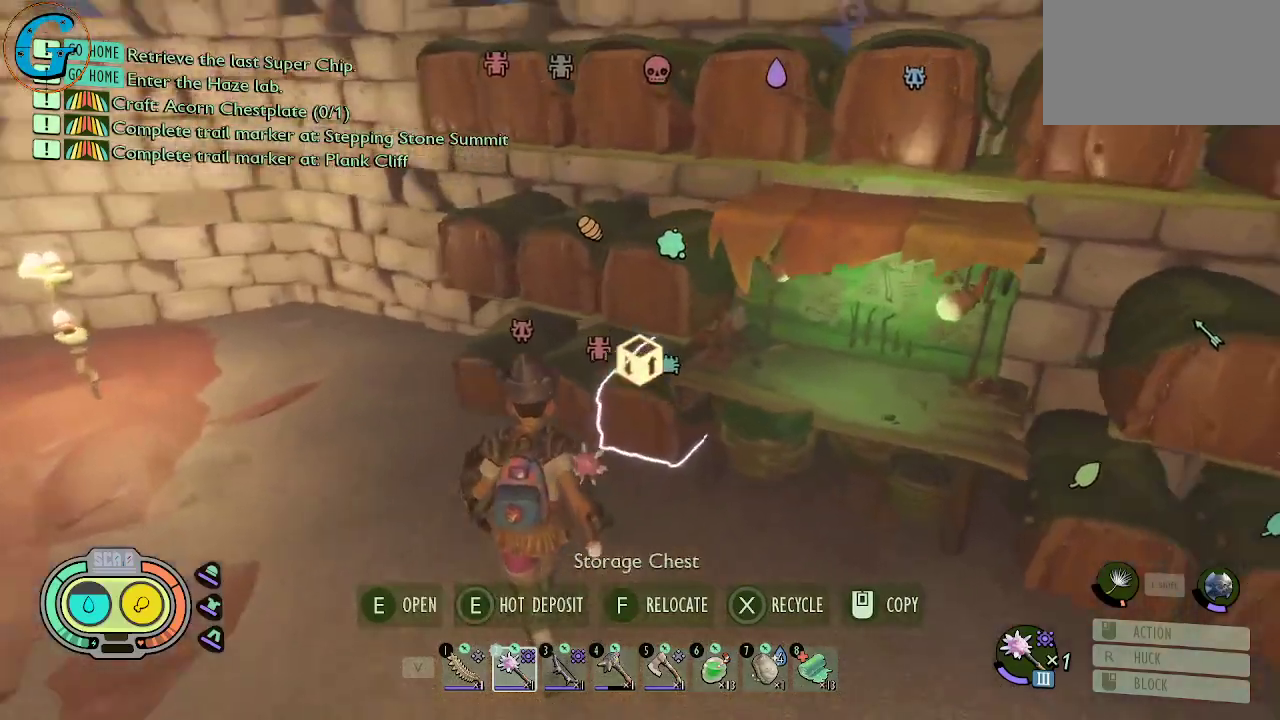
{"keys": ["shift", "w"], "mouse": [], "mouse_move": "still", "events": [[50, "w", "up"], [84, "a", "up"], [84, "d", "down"], [234, "w", "down"], [334, "shift", "down"], [367, "d", "up"]]}
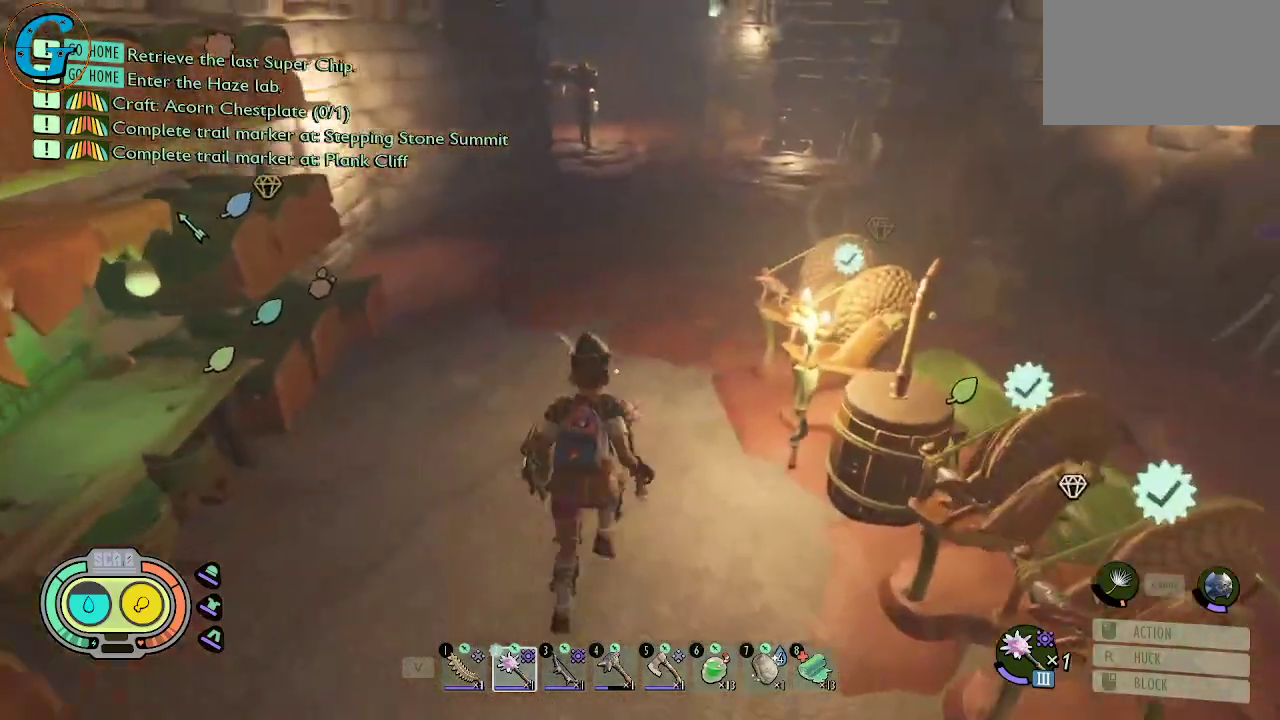
{"keys": ["shift", "w"], "mouse": [], "mouse_move": "right", "events": []}
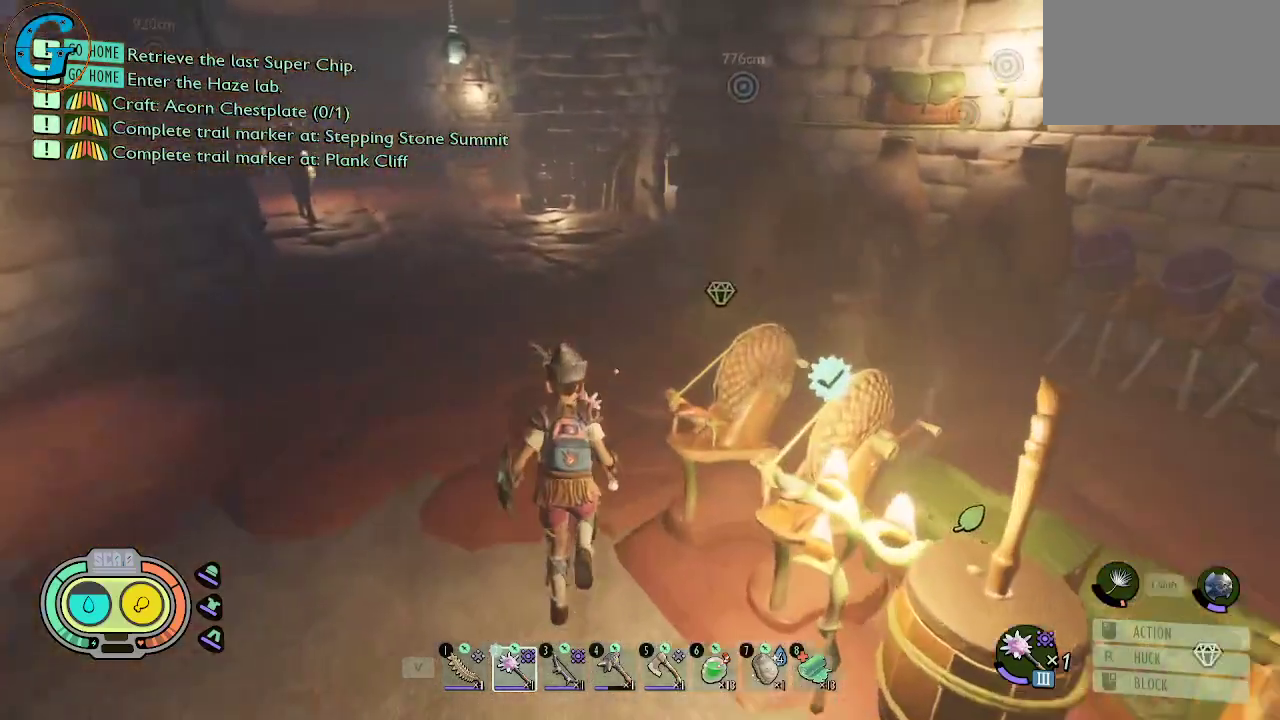
{"keys": ["e"], "mouse": [], "mouse_move": "still", "events": [[350, "w", "up"], [400, "e", "down"], [400, "shift", "up"]]}
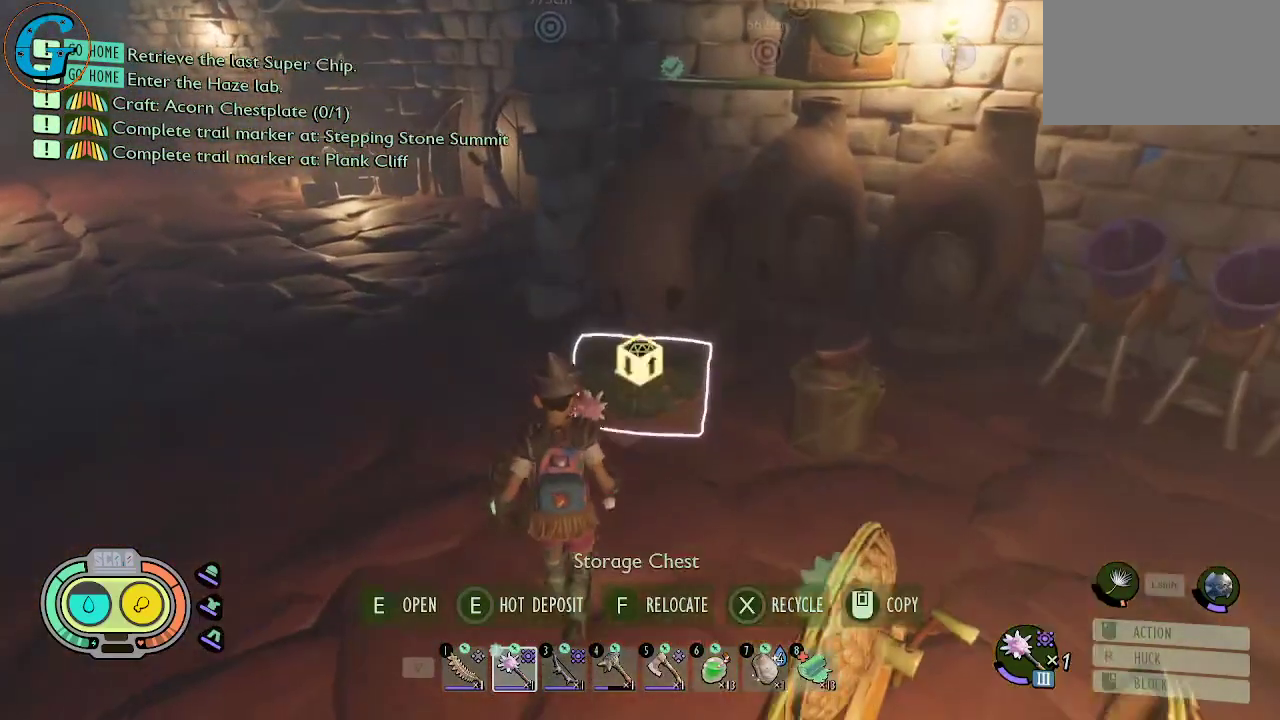
{"keys": ["shift"], "mouse": [], "mouse_move": "up-left", "events": [[50, "e", "up"], [334, "shift", "down"]]}
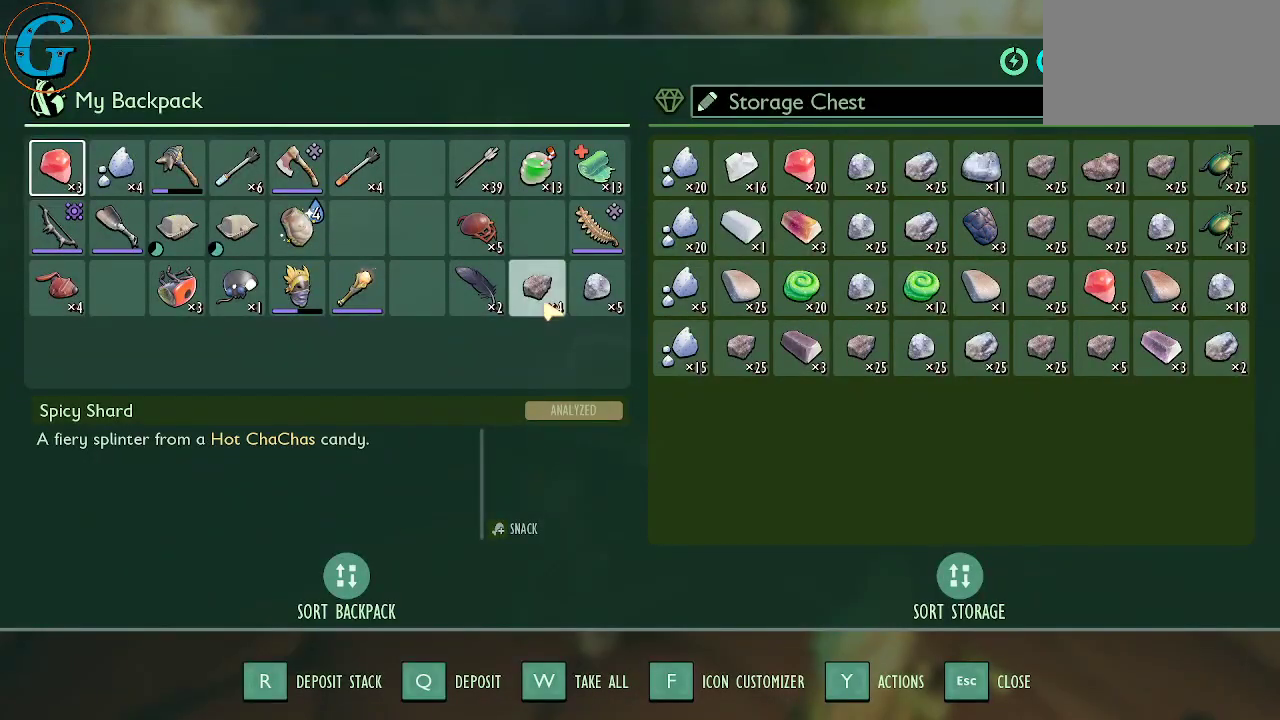
{"keys": ["shift"], "mouse": ["left"], "mouse_move": "right", "events": [[67, "mouse_left", "down"], [150, "mouse_left", "up"], [434, "mouse_left", "down"]]}
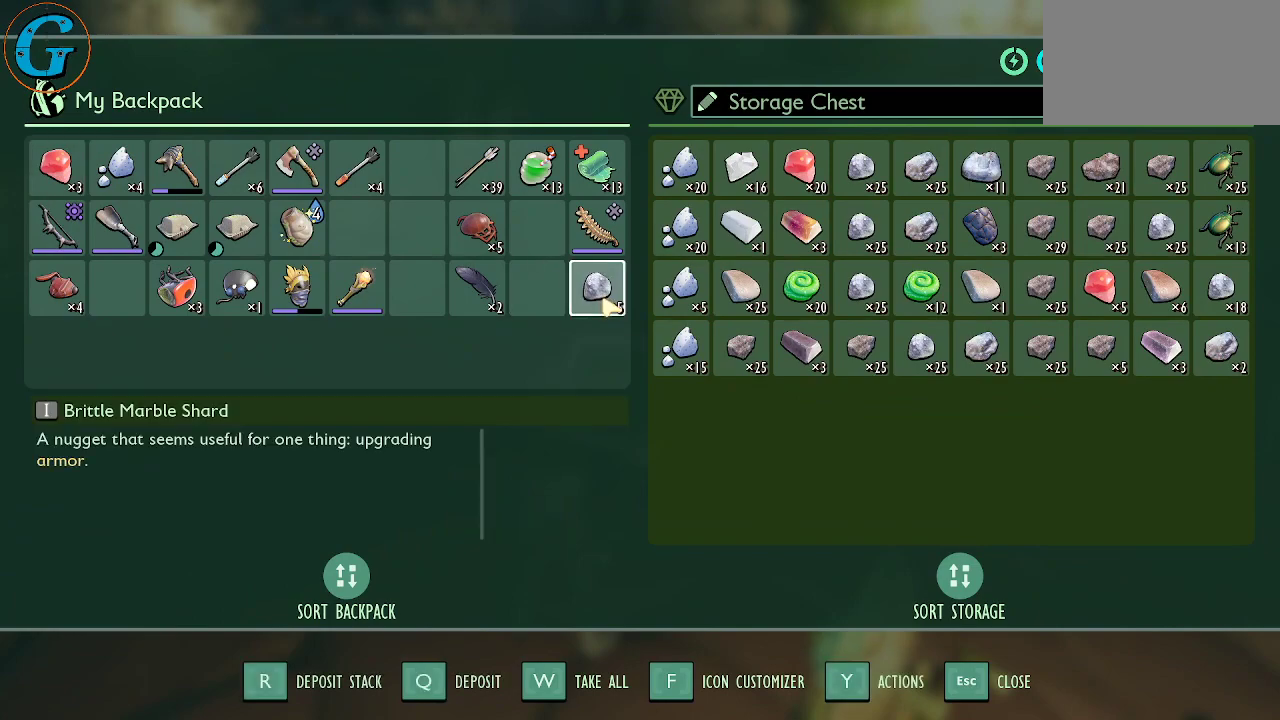
{"keys": ["shift"], "mouse": [], "mouse_move": "down-left", "events": [[84, "mouse_left", "up"]]}
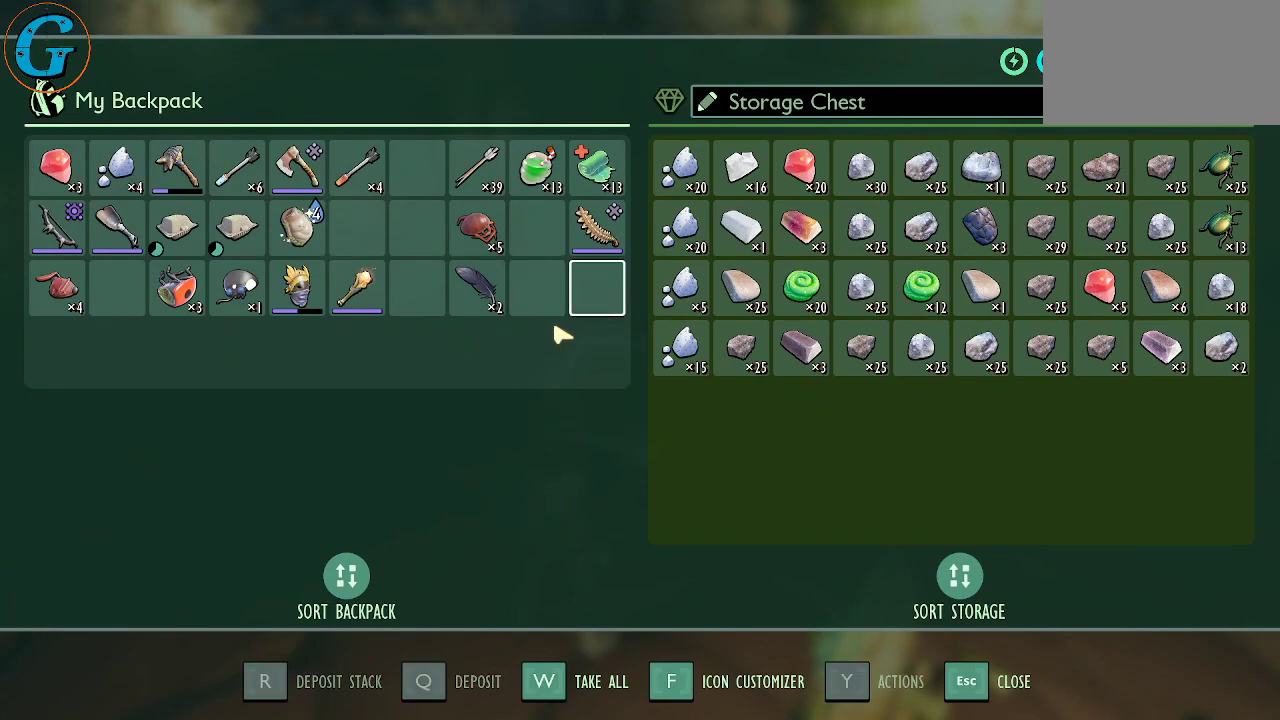
{"keys": [], "mouse": [], "mouse_move": "up-left", "events": [[417, "shift", "up"]]}
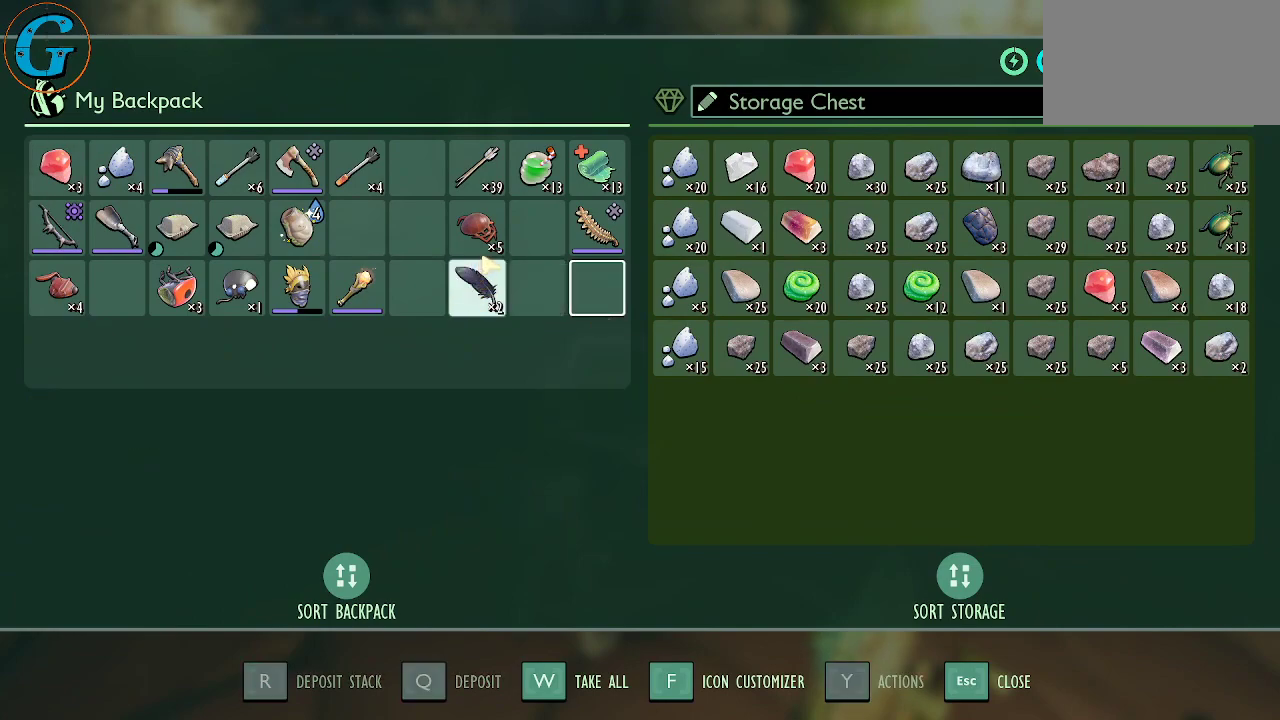
{"keys": [], "mouse": [], "mouse_move": "left", "events": []}
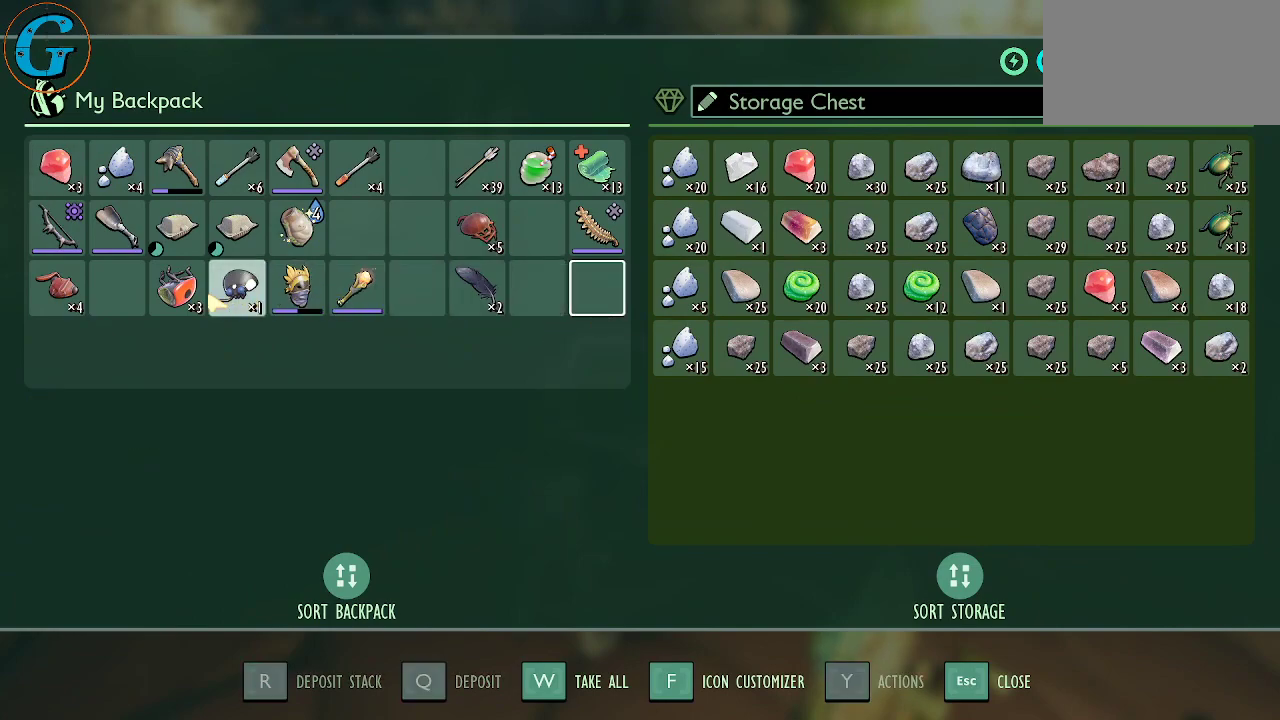
{"keys": [], "mouse": [], "mouse_move": "right", "events": []}
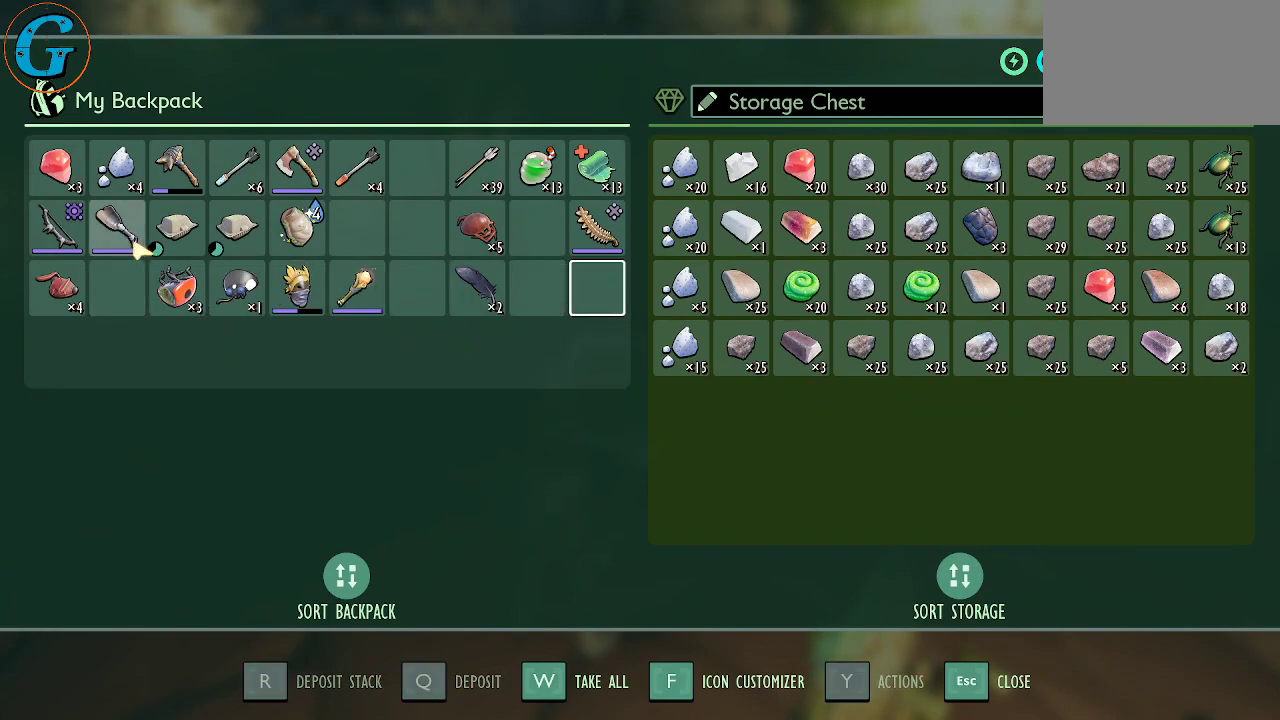
{"keys": [], "mouse": ["left"], "mouse_move": "up-right", "events": [[184, "mouse_left", "down"]]}
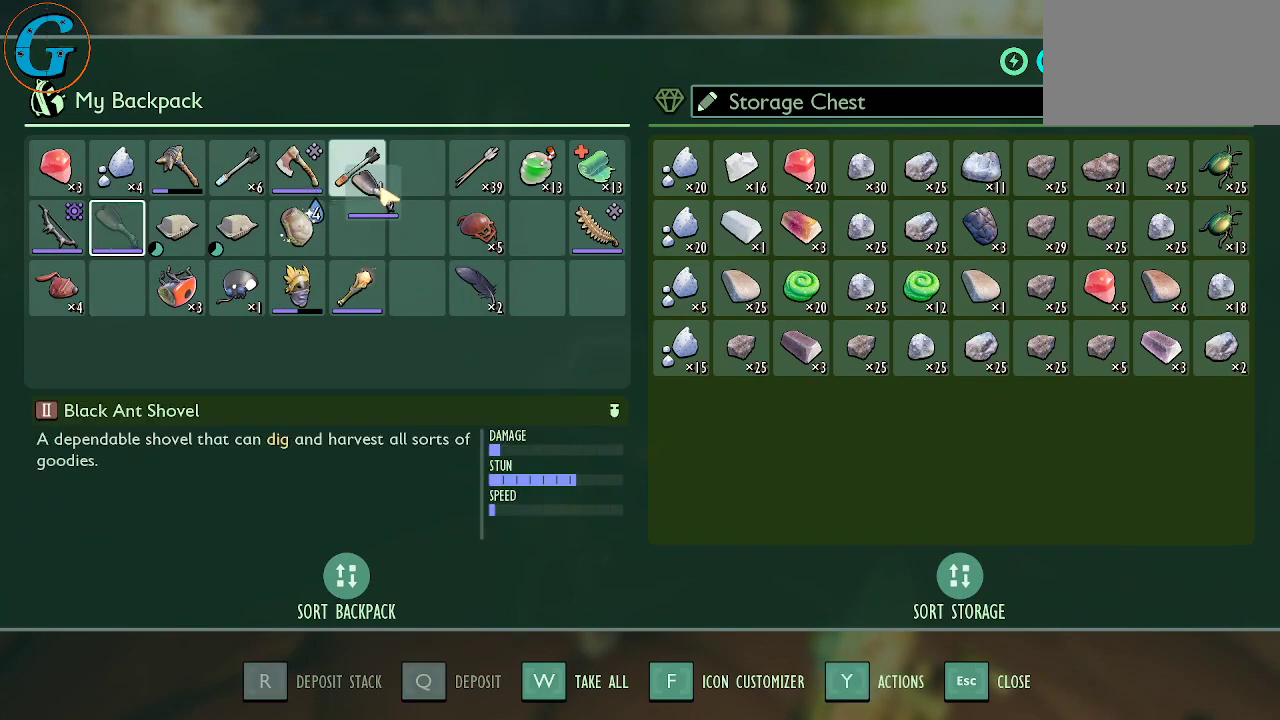
{"keys": [], "mouse": [], "mouse_move": "left", "events": [[300, "mouse_left", "up"]]}
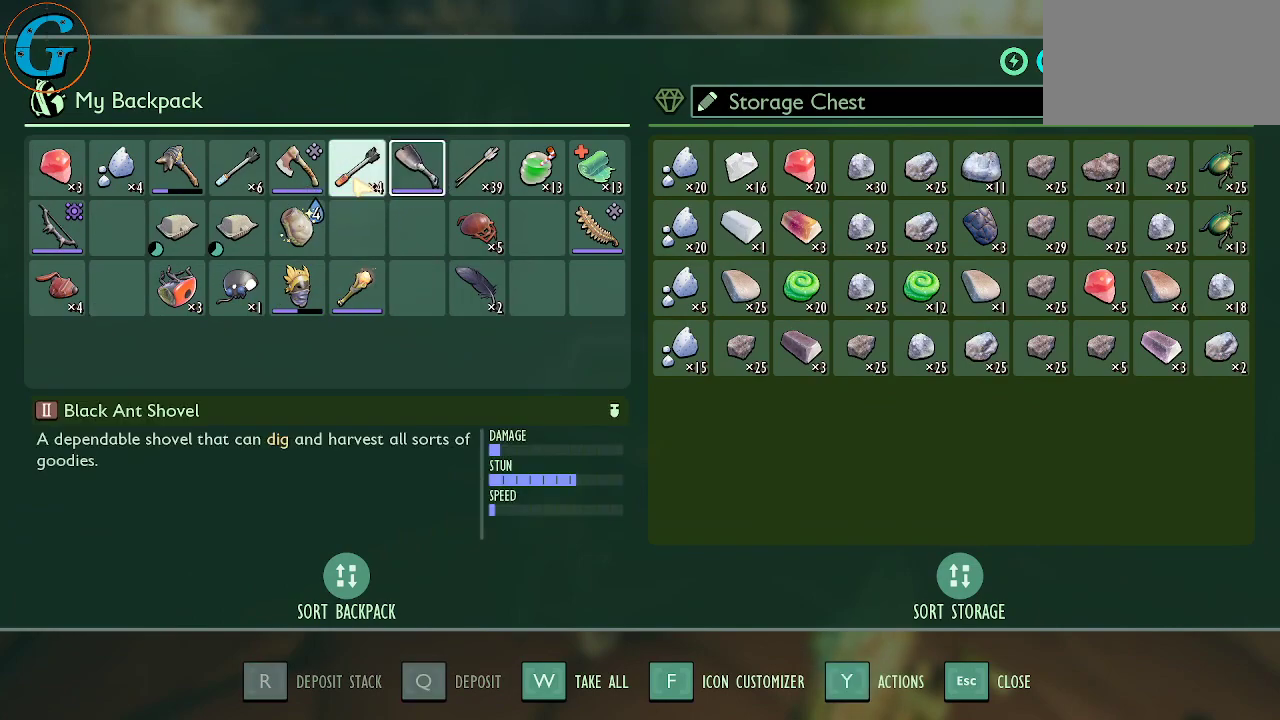
{"keys": [], "mouse": [], "mouse_move": "up-right", "events": [[167, "mouse_left", "down"], [350, "mouse_left", "up"]]}
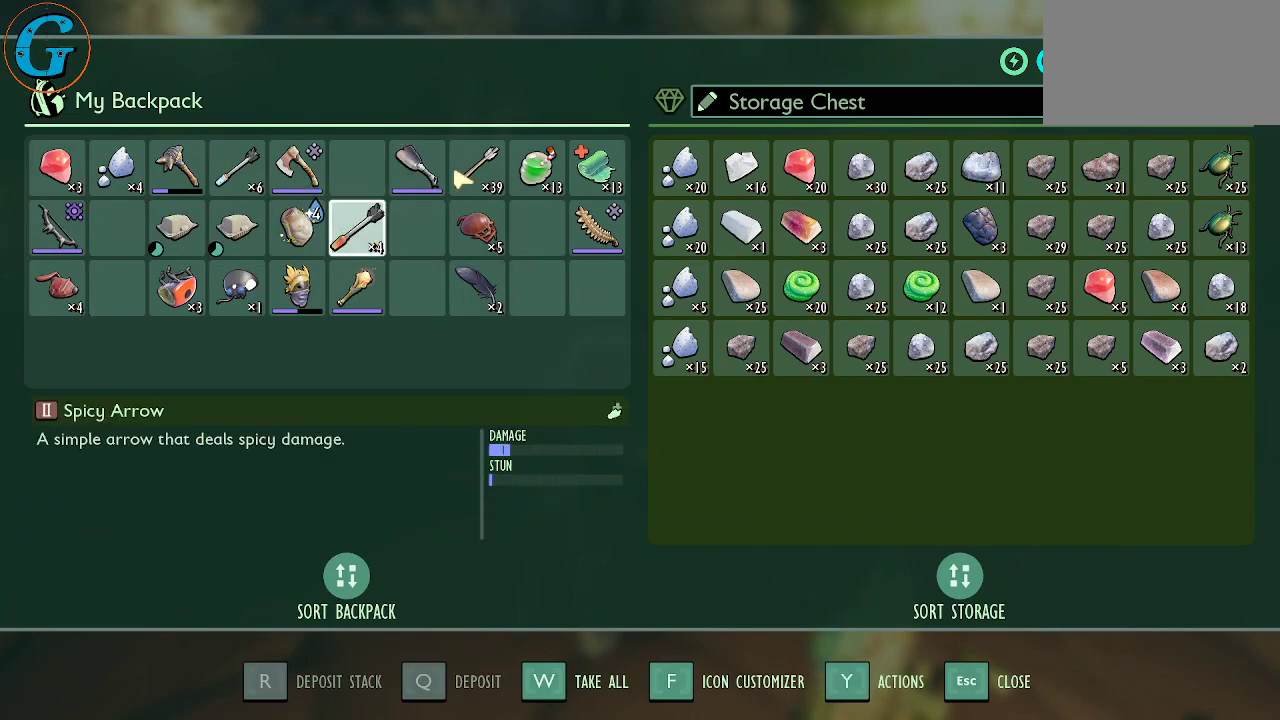
{"keys": [], "mouse": ["left"], "mouse_move": "left", "events": [[367, "mouse_left", "down"]]}
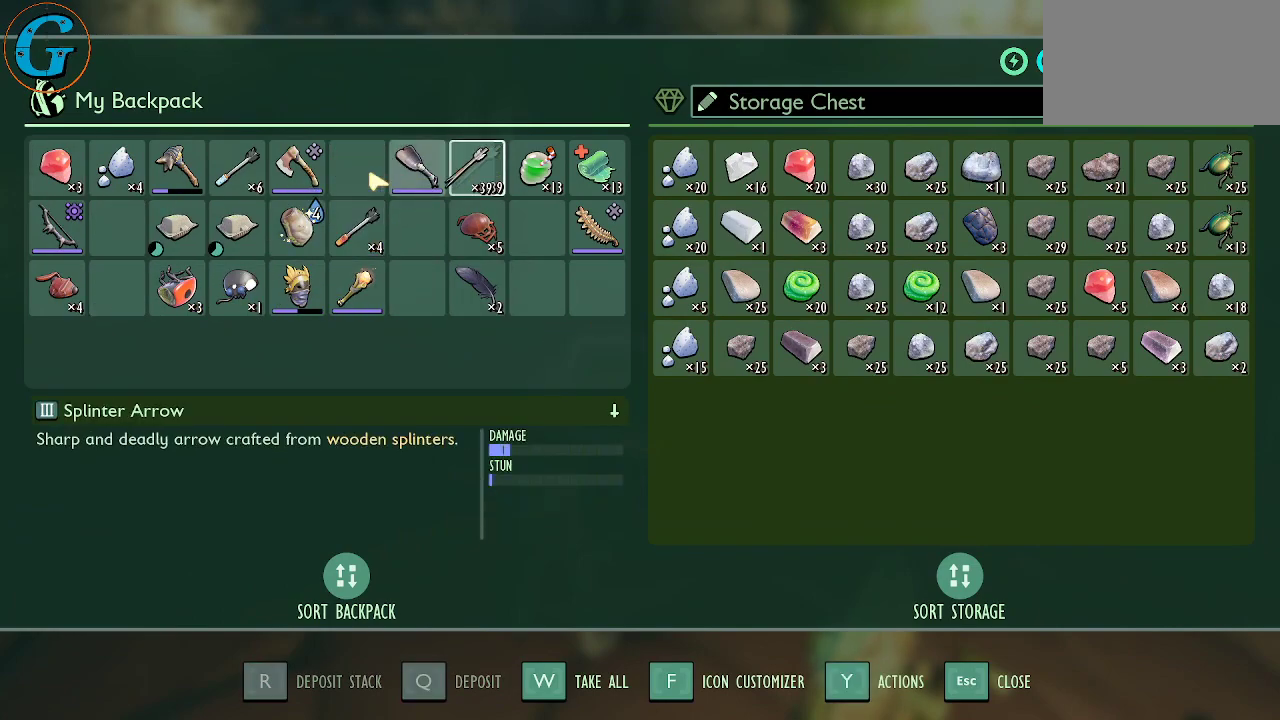
{"keys": [], "mouse": [], "mouse_move": "down-left", "events": [[334, "mouse_left", "up"]]}
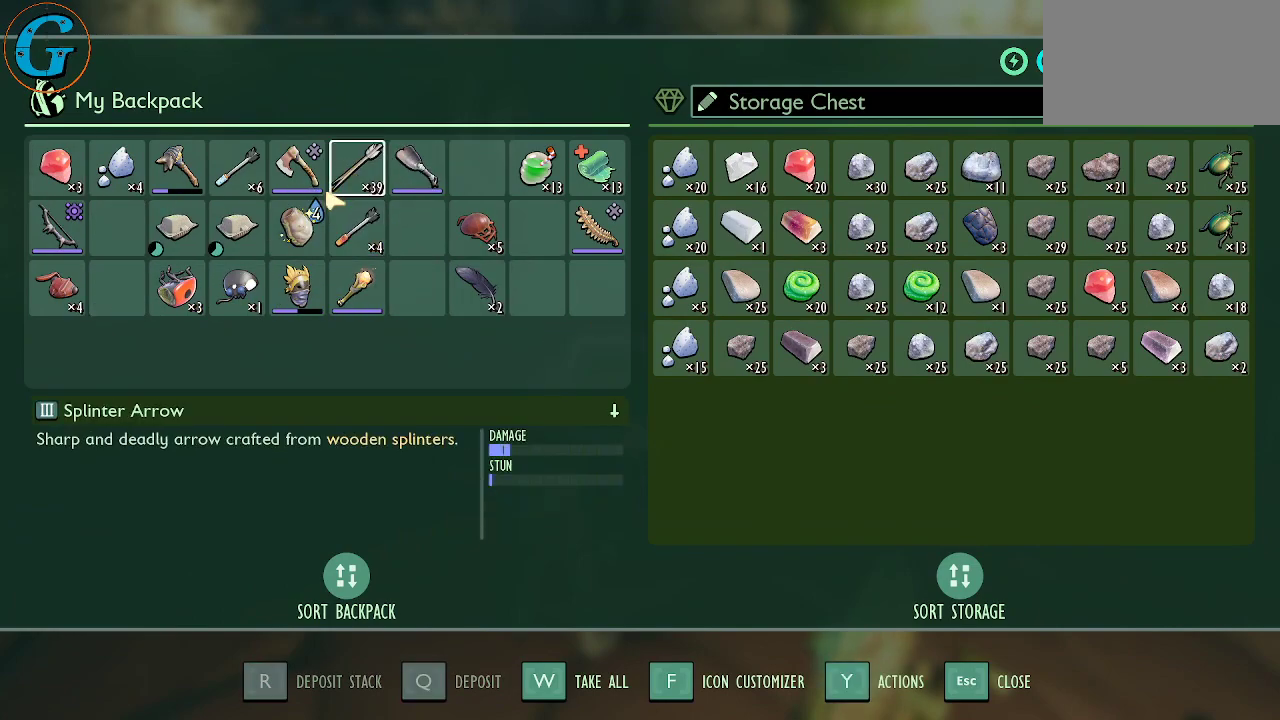
{"keys": [], "mouse": ["left"], "mouse_move": "right", "events": [[350, "mouse_left", "down"]]}
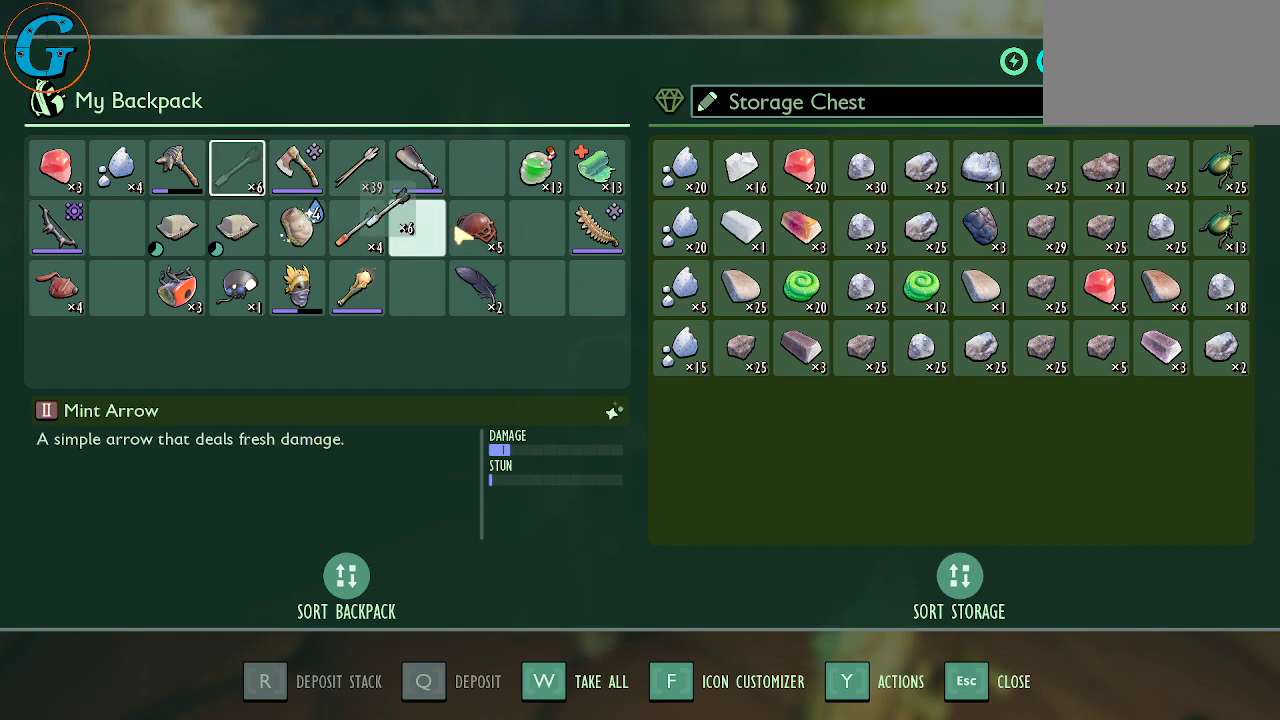
{"keys": [], "mouse": ["left"], "mouse_move": "still", "events": []}
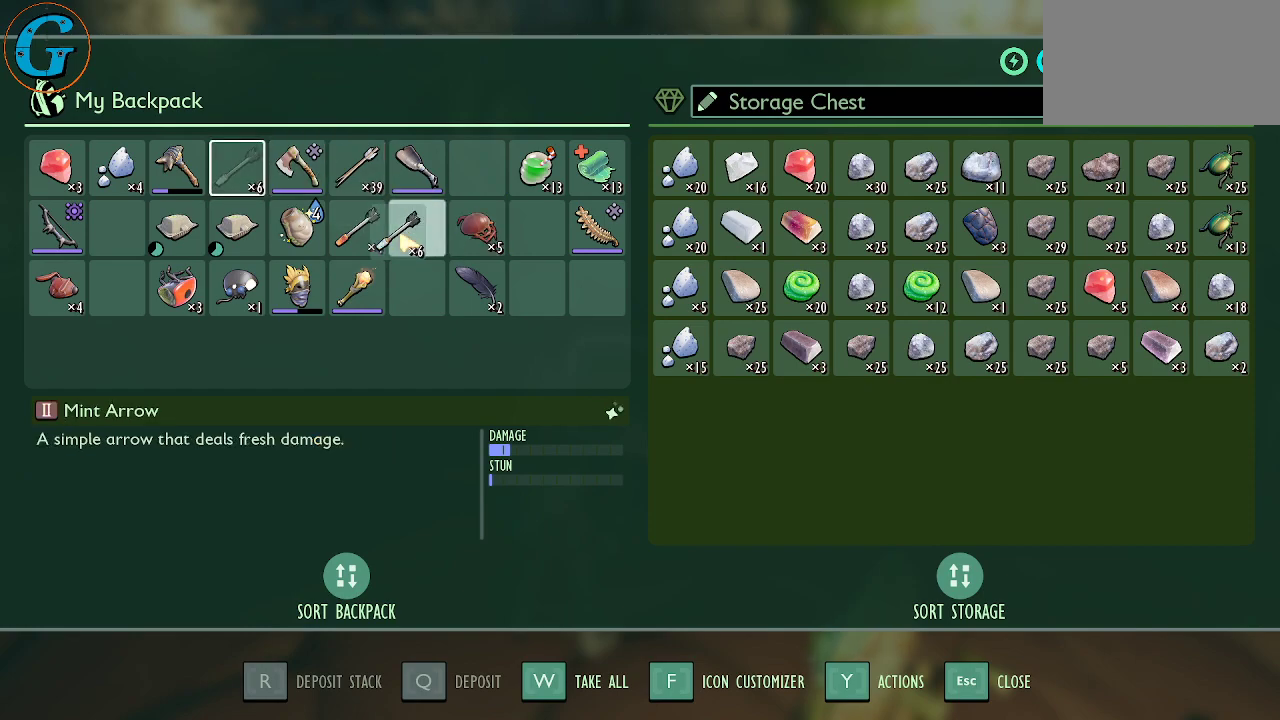
{"keys": [], "mouse": [], "mouse_move": "still", "events": [[17, "mouse_left", "up"]]}
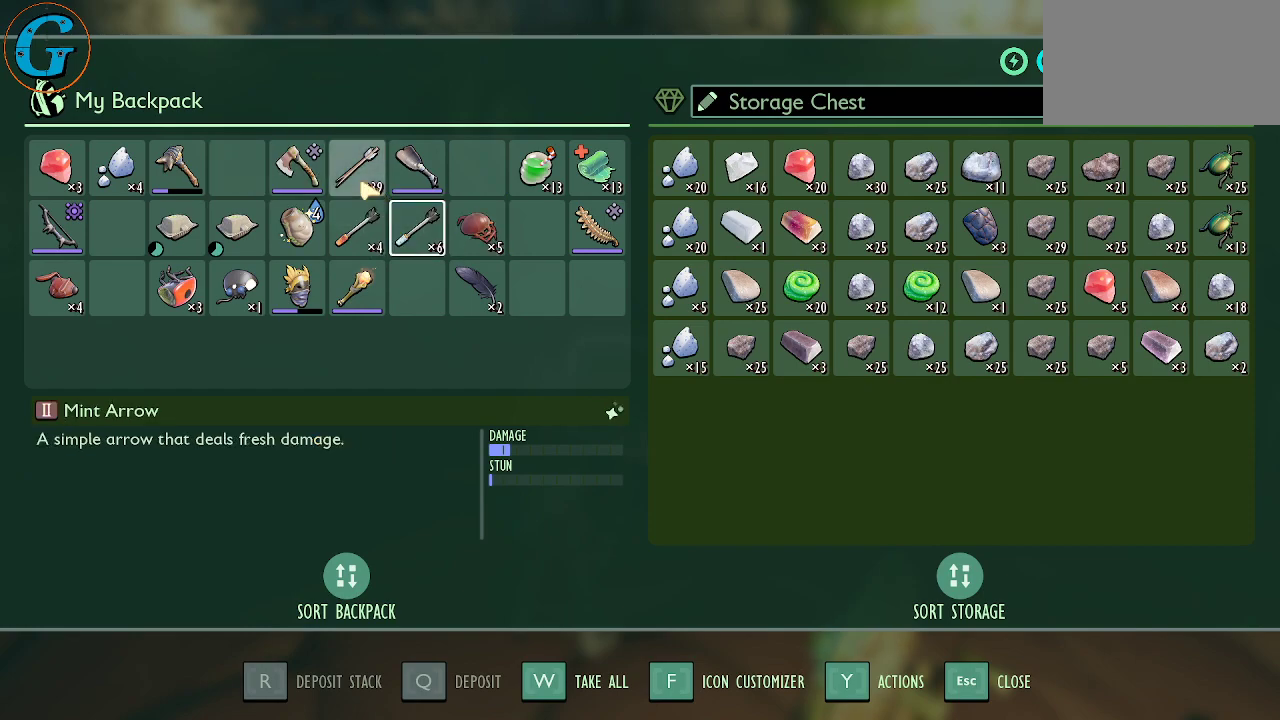
{"keys": [], "mouse": [], "mouse_move": "right", "events": []}
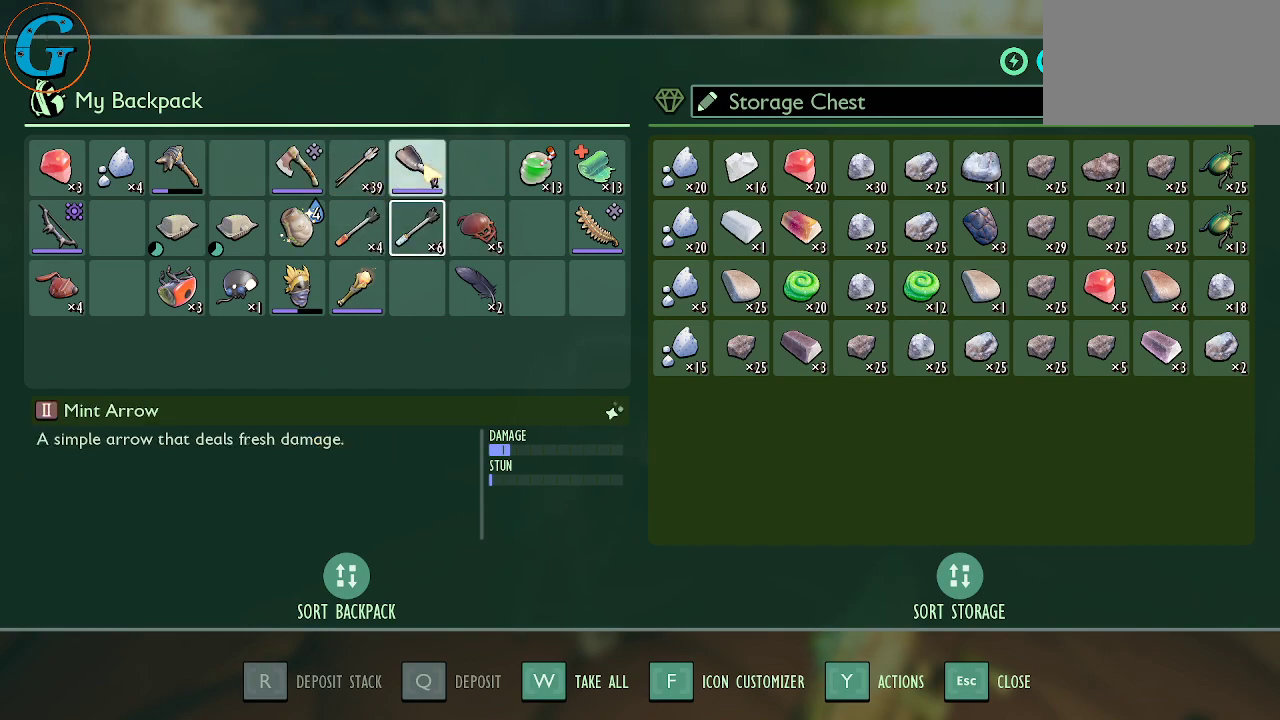
{"keys": [], "mouse": [], "mouse_move": "still", "events": [[50, "mouse_left", "down"], [467, "mouse_left", "up"]]}
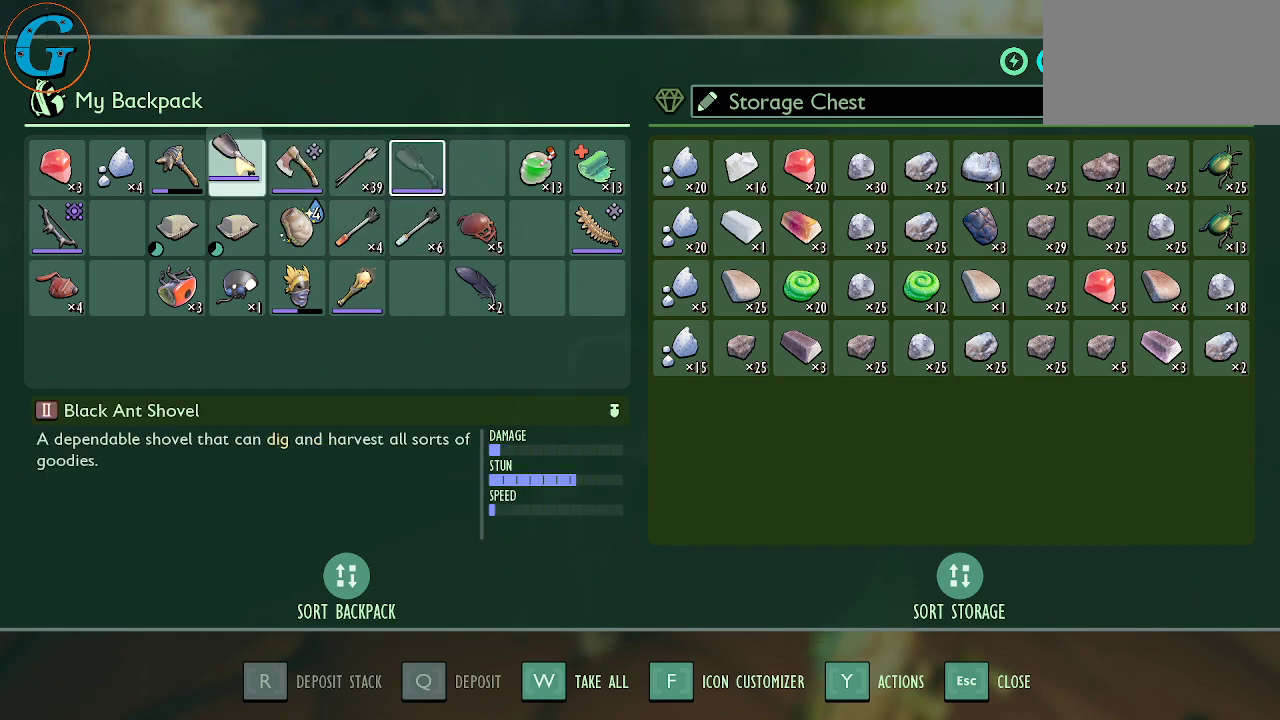
{"keys": [], "mouse": [], "mouse_move": "left", "events": []}
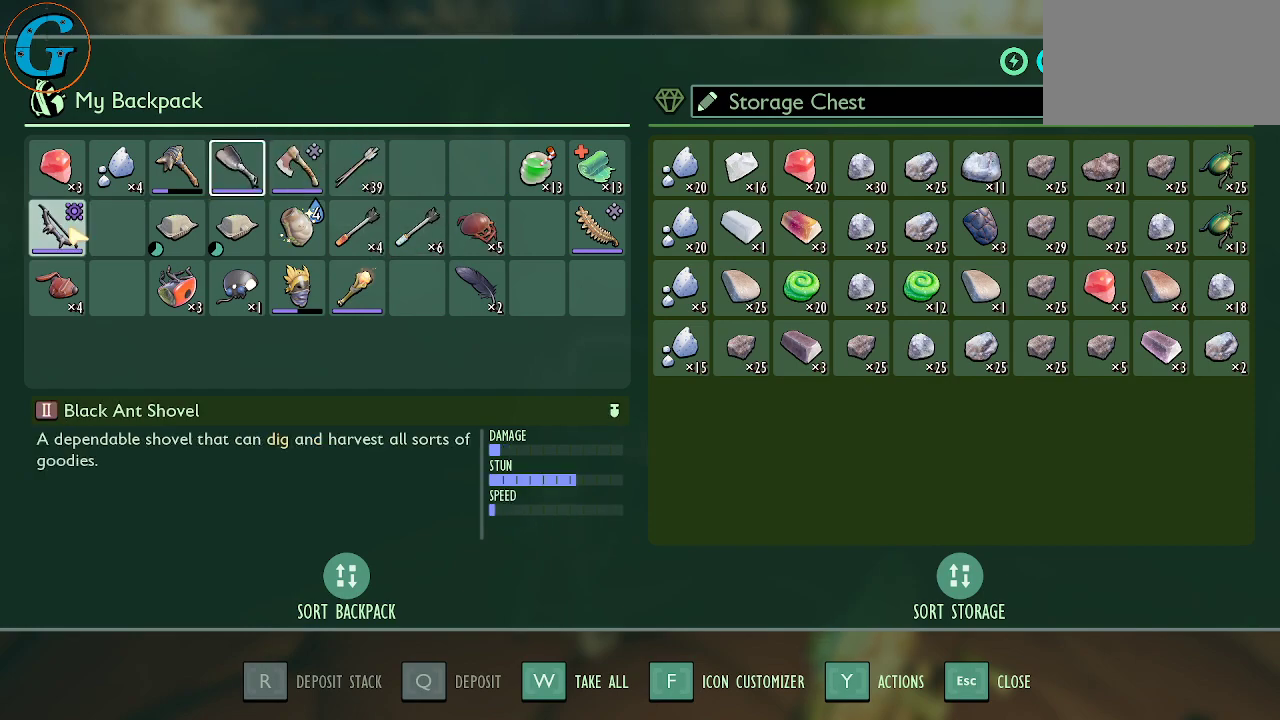
{"keys": [], "mouse": ["left"], "mouse_move": "right", "events": [[84, "mouse_left", "down"]]}
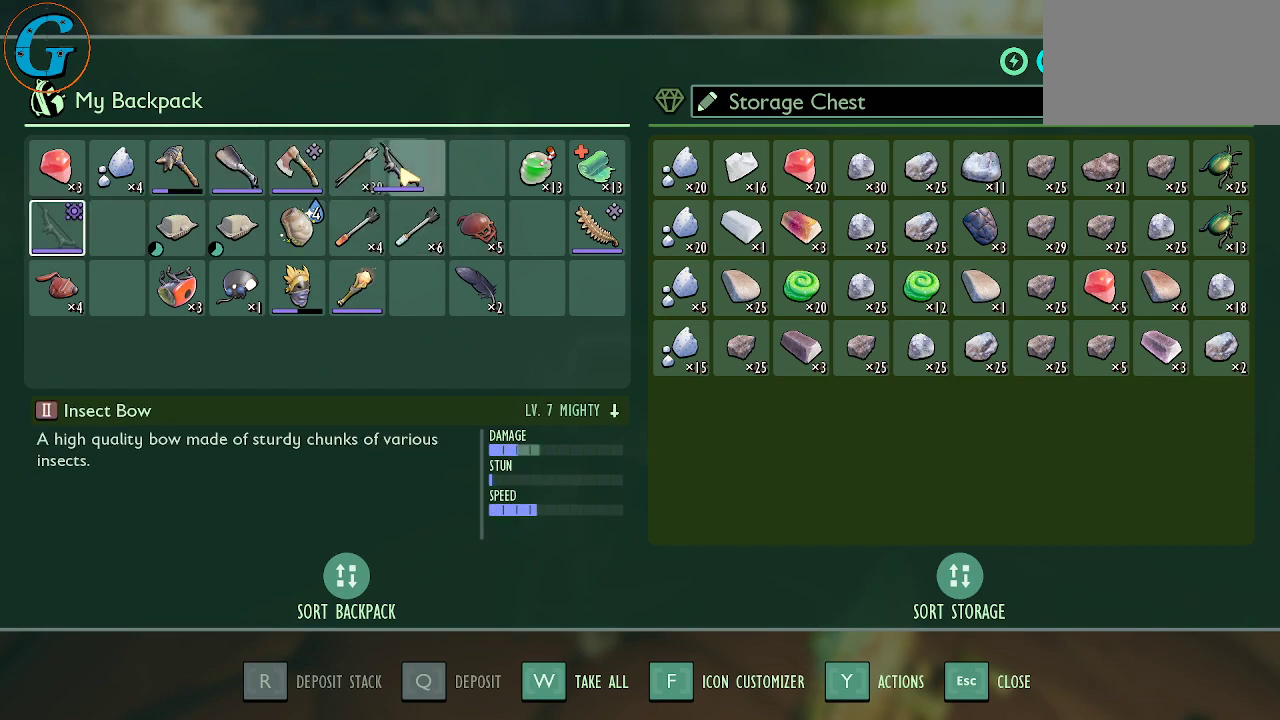
{"keys": [], "mouse": [], "mouse_move": "left", "events": [[234, "mouse_left", "up"]]}
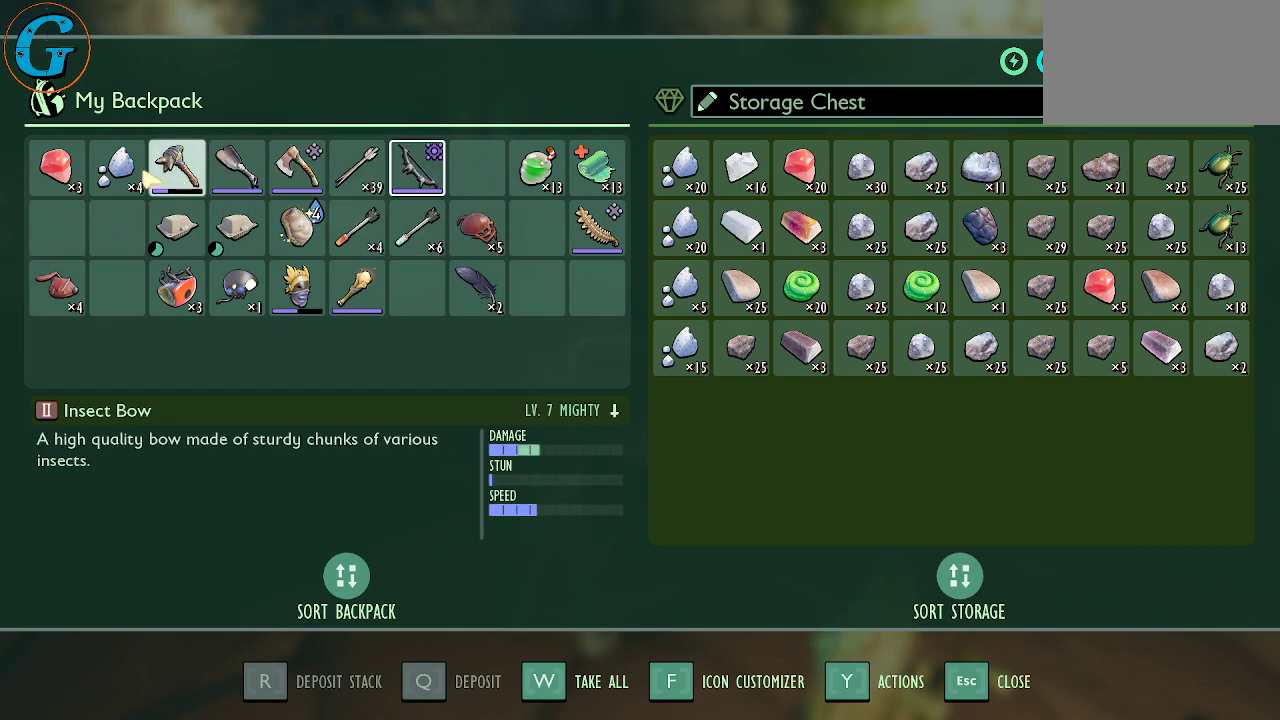
{"keys": [], "mouse": [], "mouse_move": "down", "events": [[250, "mouse_left", "down"], [484, "mouse_left", "up"]]}